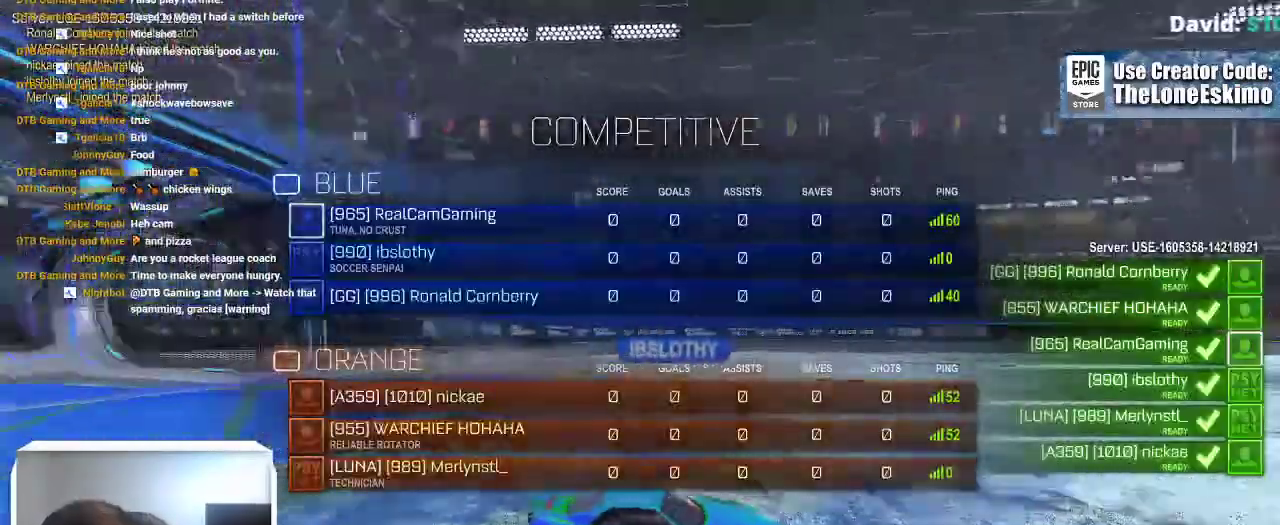
Gameplay with a controller (Xbox layout); each line is a JSON object with the inputs held at the frame after it. "events" lists button and stick changes between this image and that frame as [ms after this image, input, new state], when the widget could be followed in between. This overlay highlights the sticks when they move; stick clicks (L3) are not distinguishable. Not read: R2 R3.
{"buttons": [], "left_stick": "up-right", "right_stick": "down-left"}
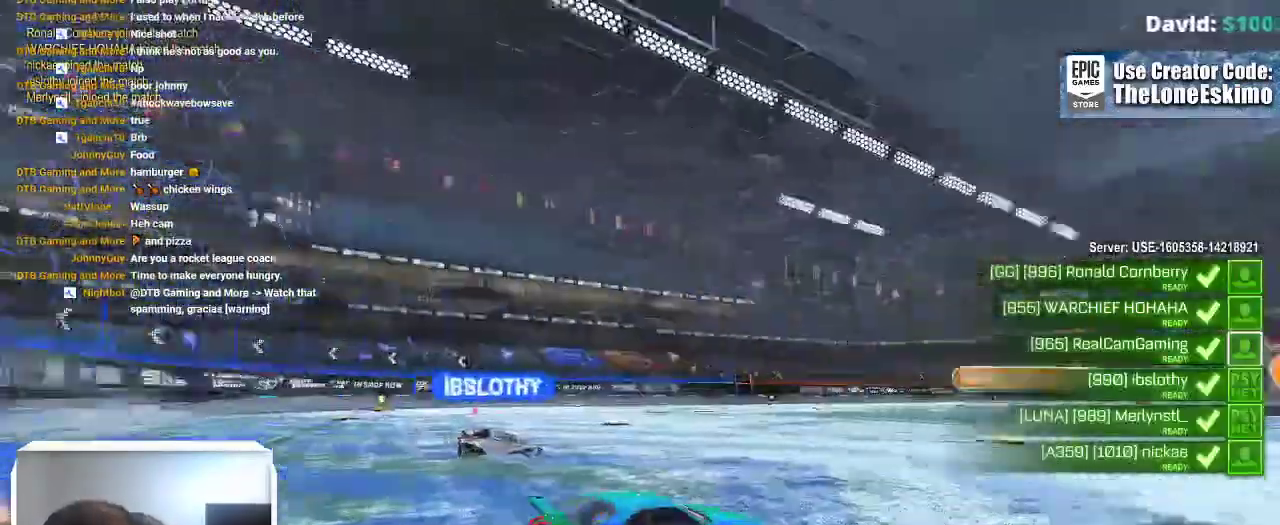
{"buttons": [], "left_stick": "center", "right_stick": "center"}
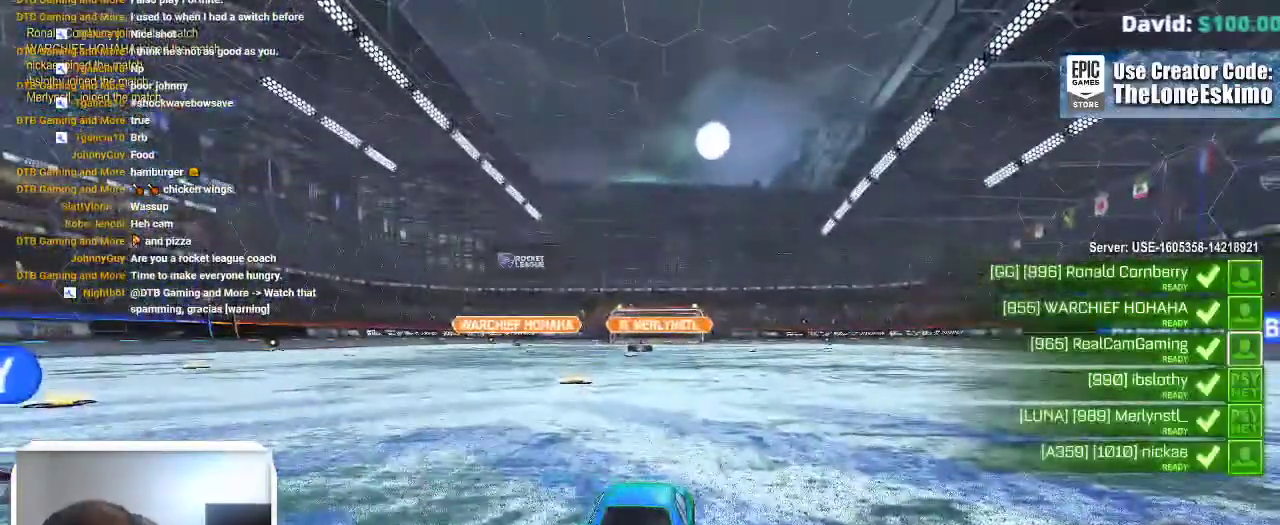
{"buttons": [], "left_stick": "center", "right_stick": "center"}
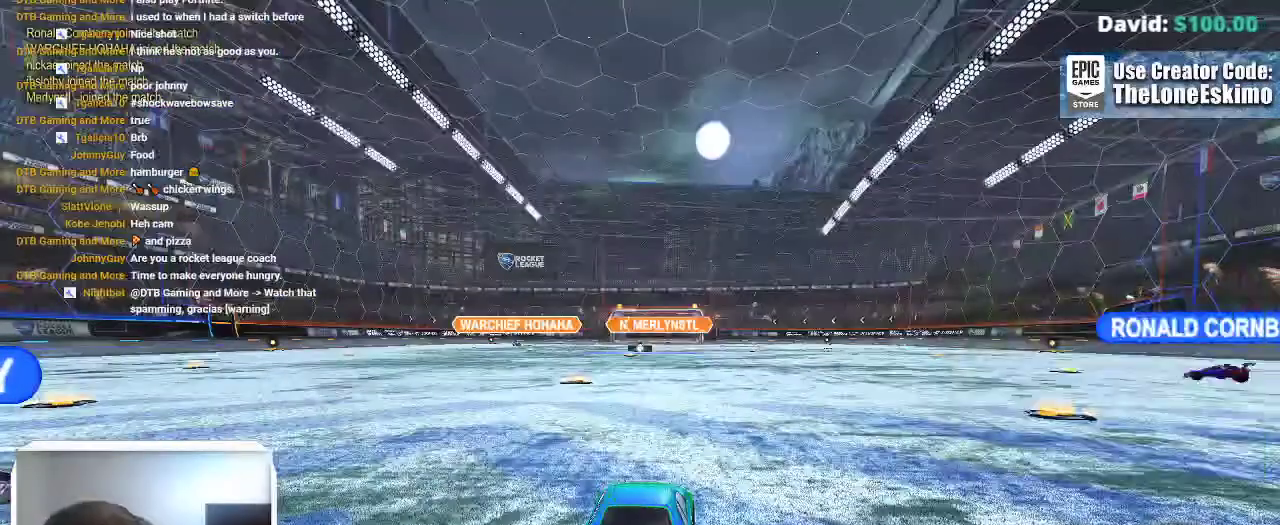
{"buttons": [], "left_stick": "center", "right_stick": "center", "events": []}
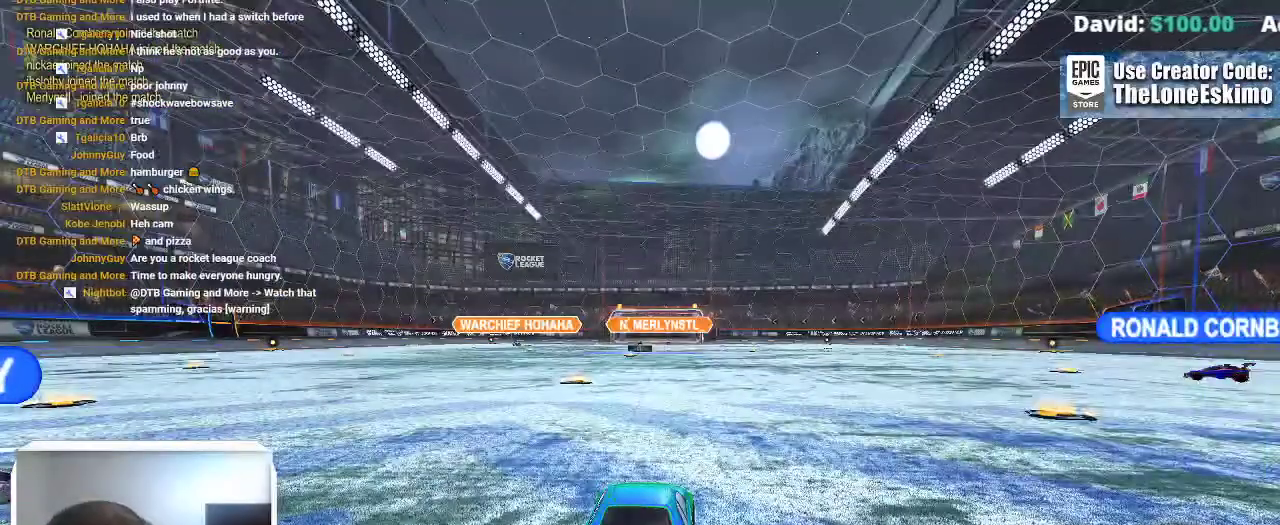
{"buttons": [], "left_stick": "center", "right_stick": "center", "events": []}
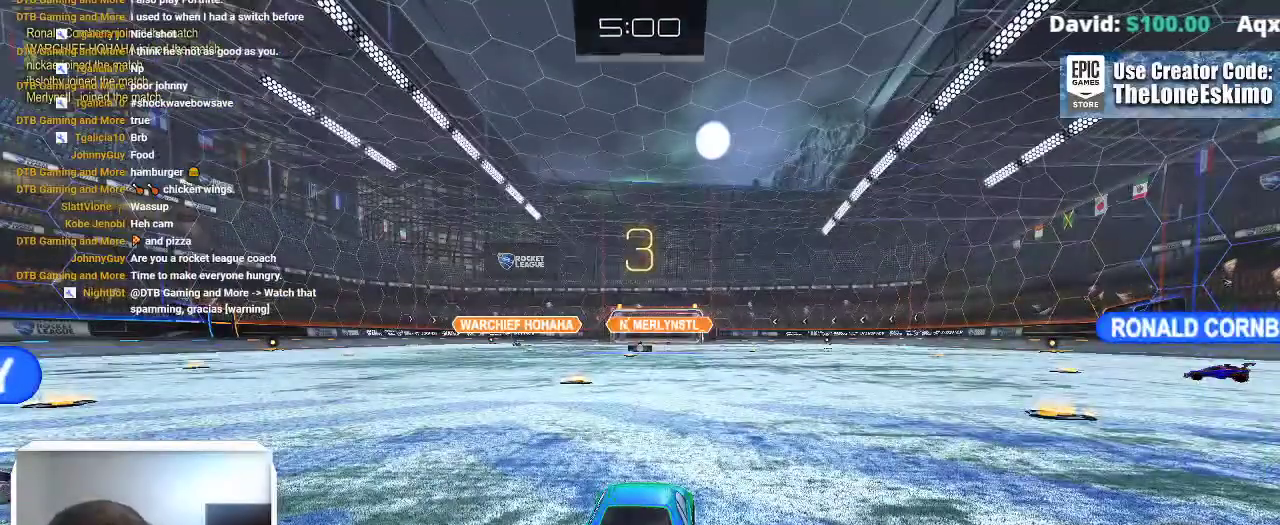
{"buttons": [], "left_stick": "center", "right_stick": "center", "events": []}
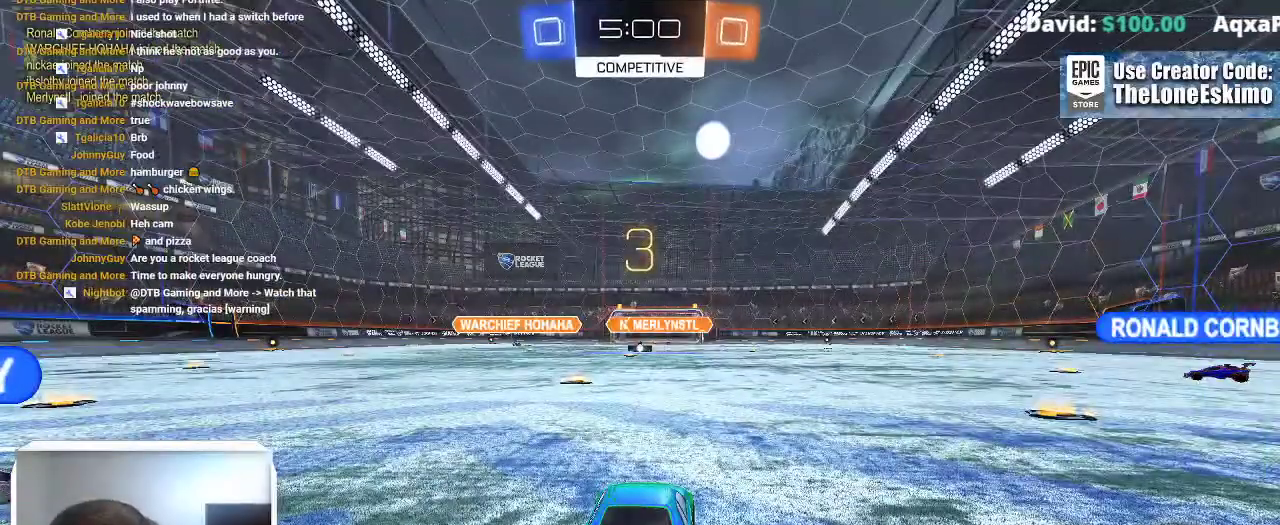
{"buttons": [], "left_stick": "center", "right_stick": "center", "events": []}
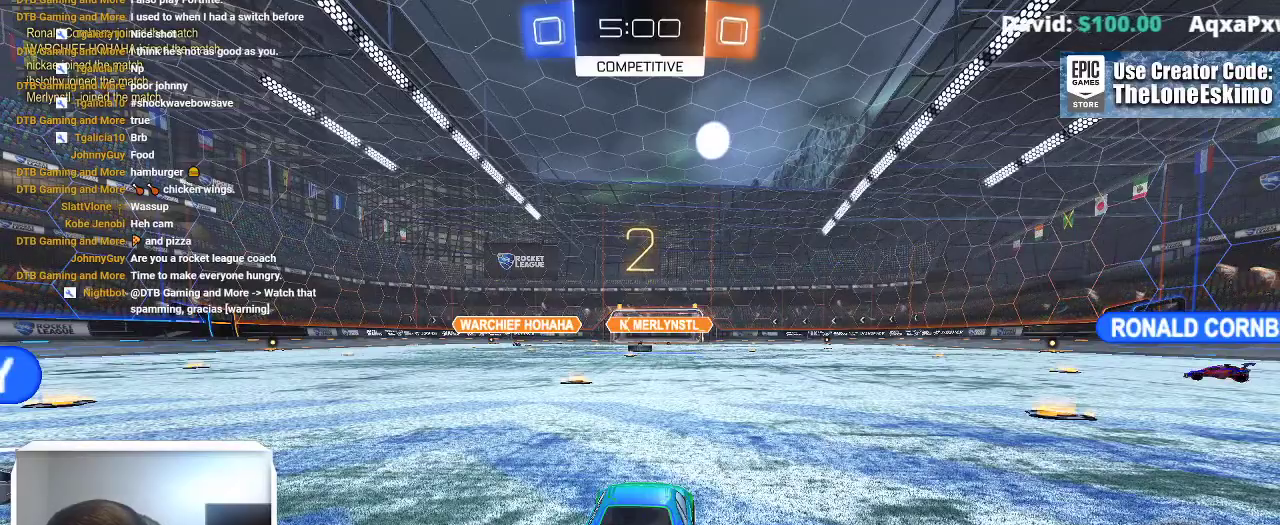
{"buttons": [], "left_stick": "center", "right_stick": "center", "events": []}
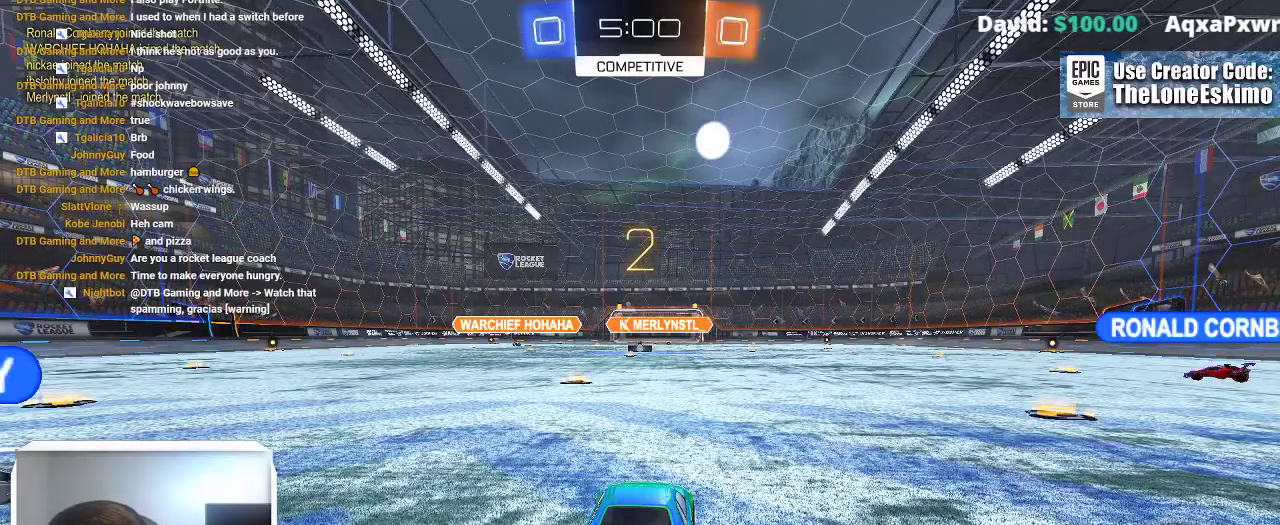
{"buttons": [], "left_stick": "center", "right_stick": "center", "events": []}
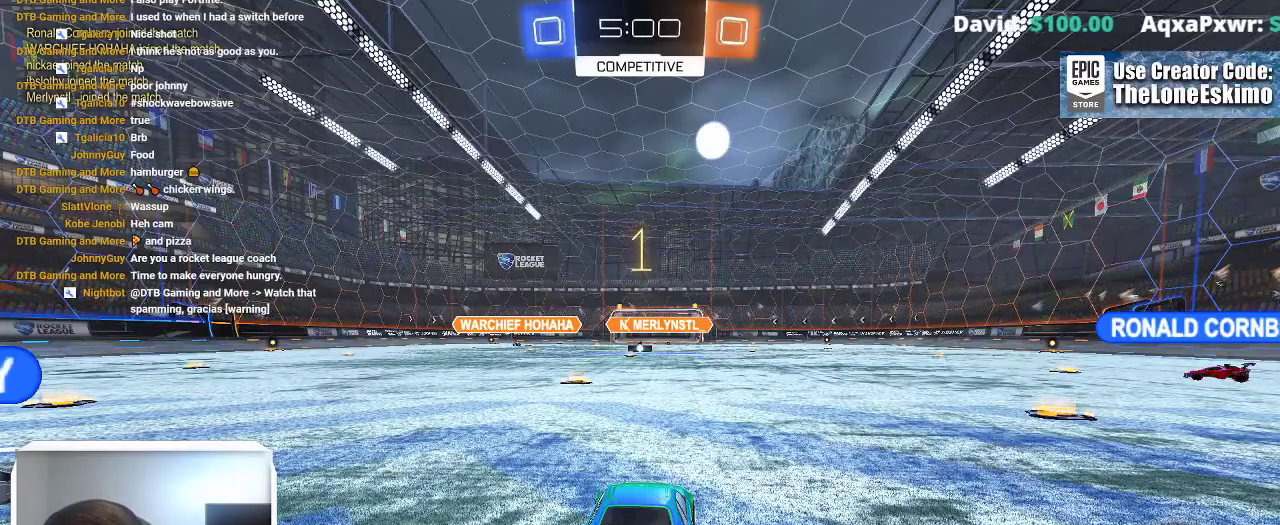
{"buttons": ["B"], "left_stick": "center", "right_stick": "center", "events": [[367, "B", "down"]]}
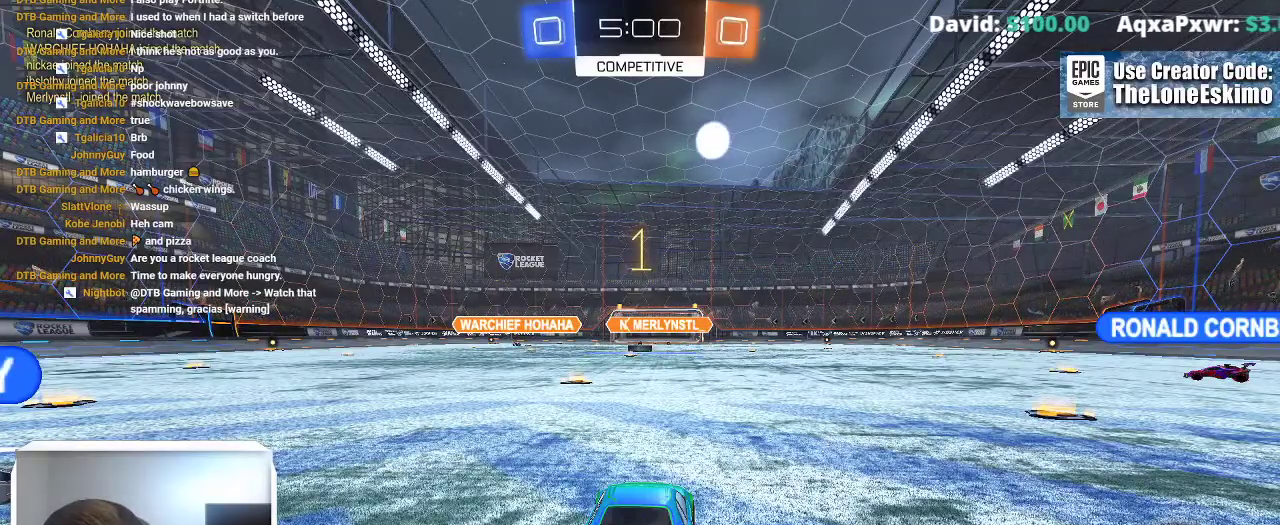
{"buttons": ["B"], "left_stick": "right", "right_stick": "center", "events": [[117, "left_stick", "right"]]}
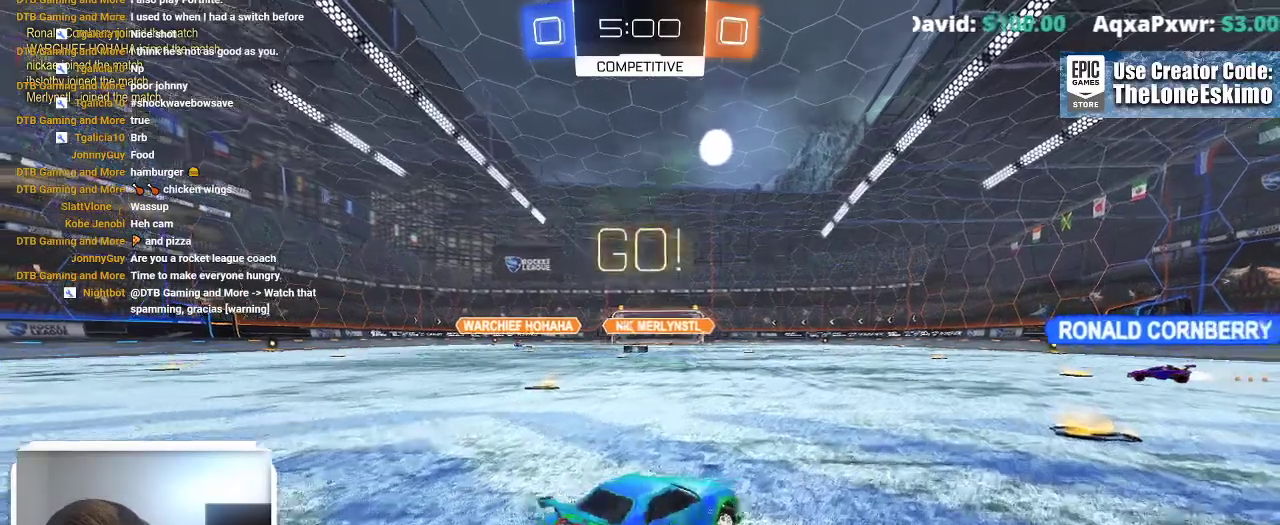
{"buttons": ["B"], "left_stick": "right", "right_stick": "center"}
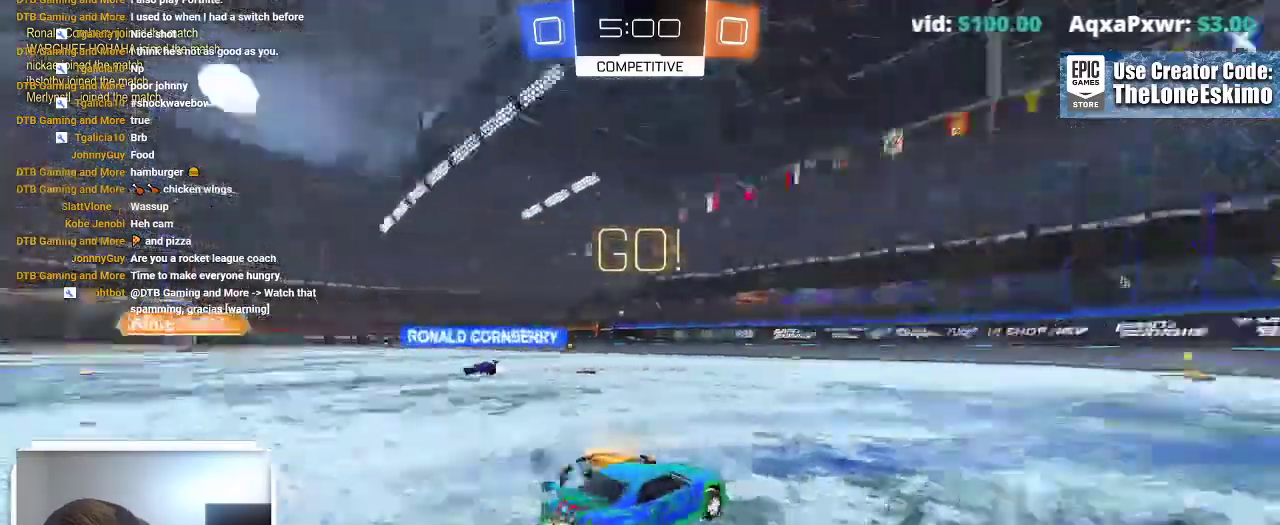
{"buttons": ["B"], "left_stick": "center", "right_stick": "center"}
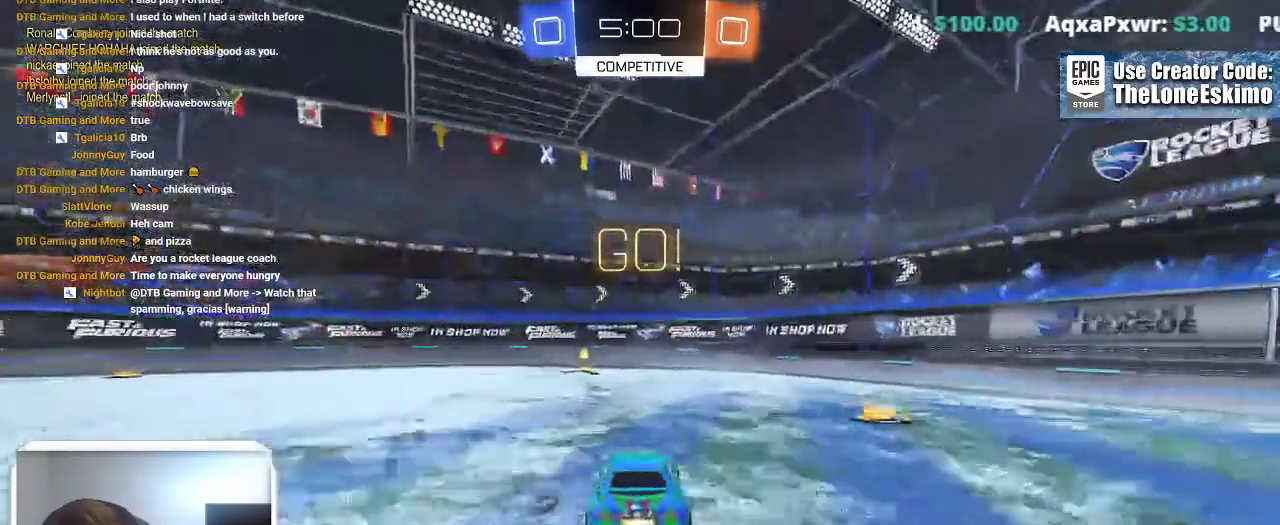
{"buttons": ["X"], "left_stick": "left", "right_stick": "center", "events": [[150, "Y", "down"], [267, "Y", "up"], [283, "B", "up"], [383, "left_stick", "left"], [433, "X", "down"]]}
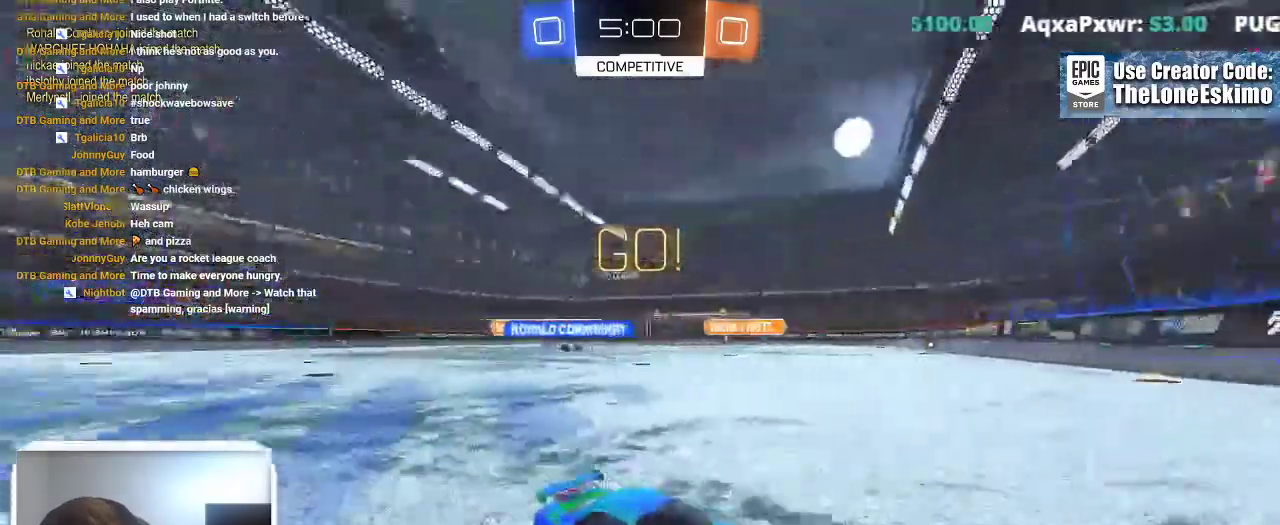
{"buttons": ["SELECT"], "left_stick": "up-left", "right_stick": "center"}